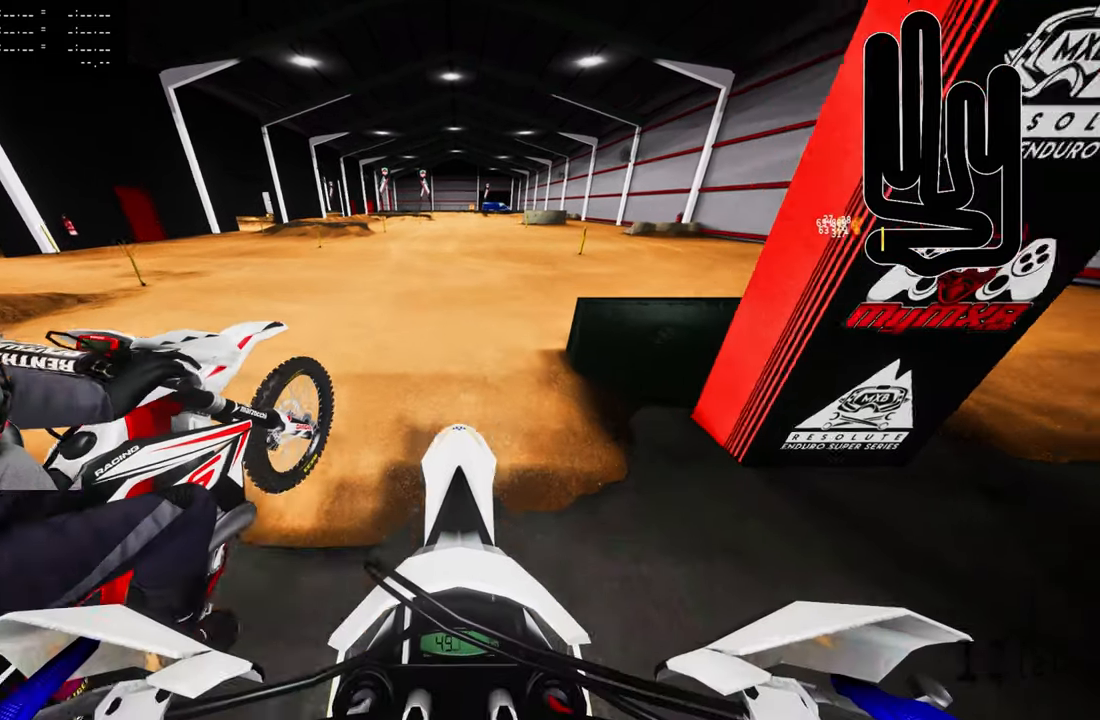
Gameplay with a controller (PlayStation layout); each line is a JSON object with the inputs held at the frame after it. "events" lists button and stick changes between this image and that frame as [ms after this image, input, new state], when the widget could be followed in between.
{"buttons": ["R2"], "left_stick": "center", "right_stick": "up", "events": []}
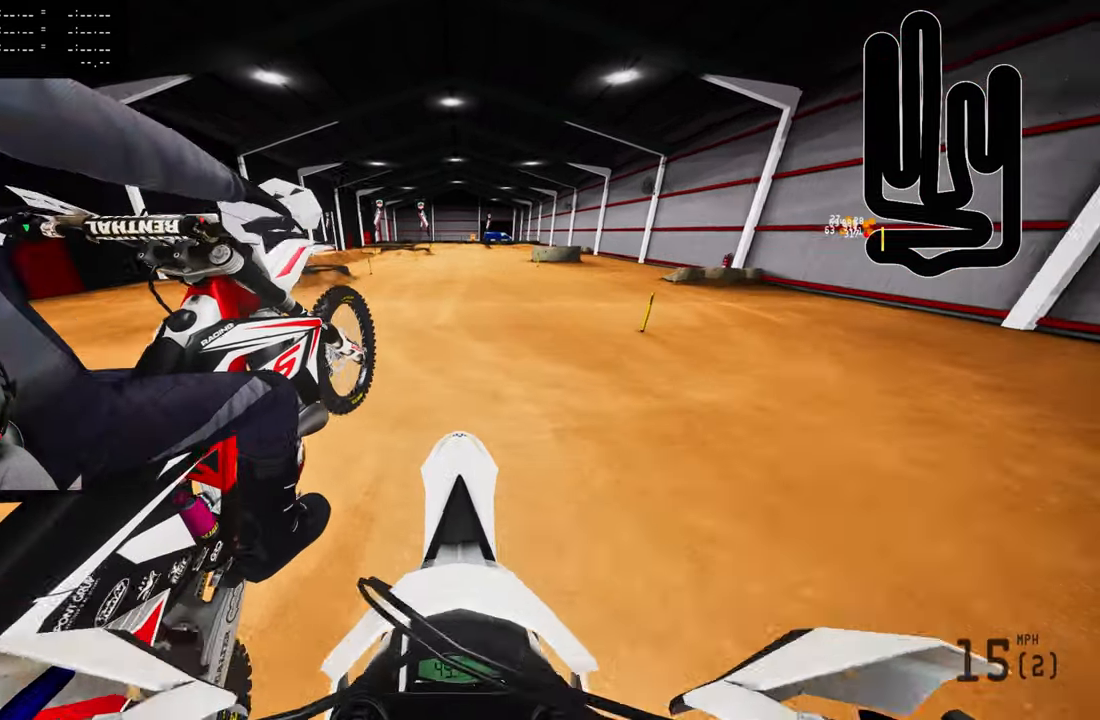
{"buttons": ["R2"], "left_stick": "center", "right_stick": "up", "events": []}
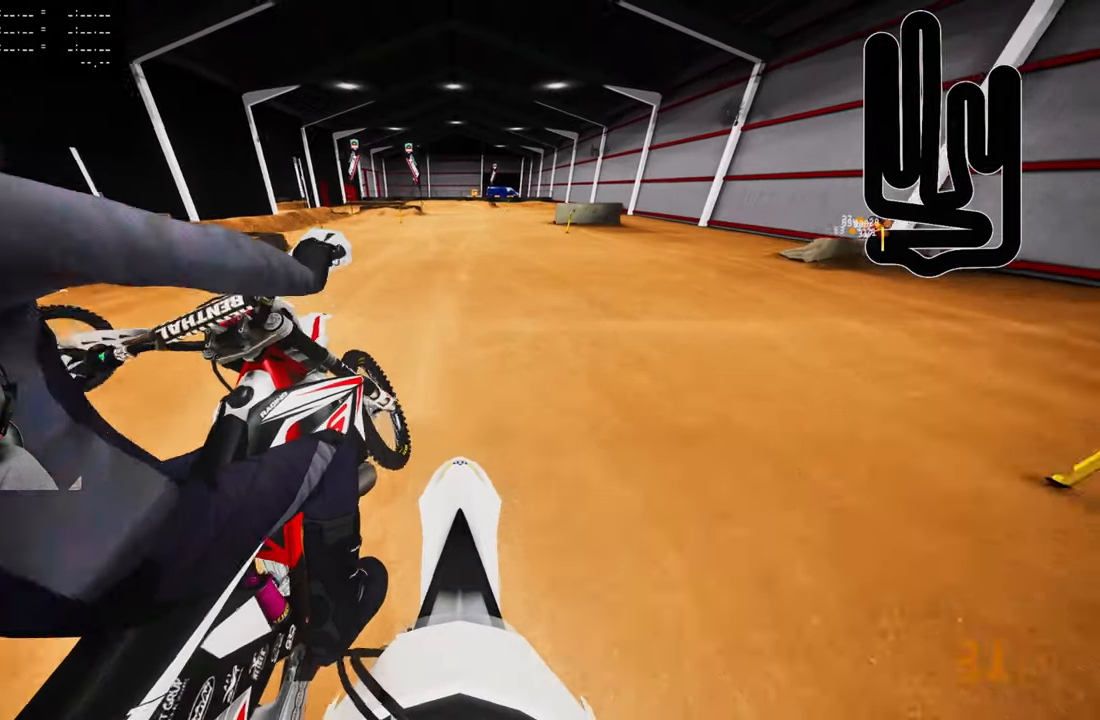
{"buttons": ["R2"], "left_stick": "center", "right_stick": "center", "events": [[500, "right_stick", "center"]]}
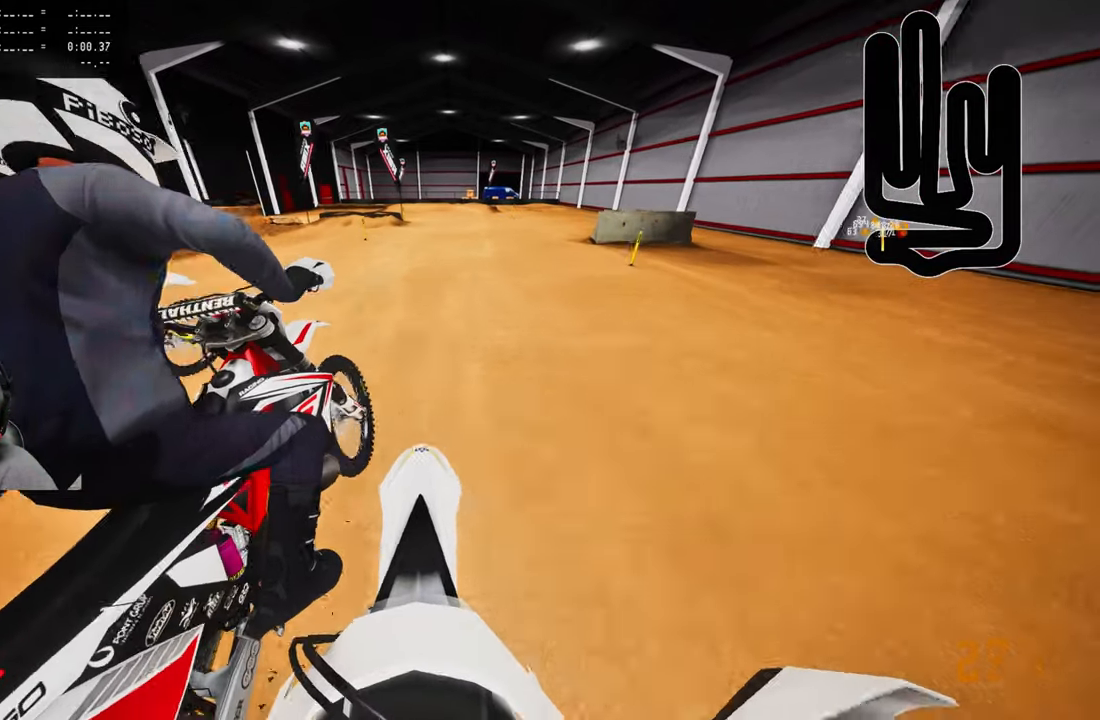
{"buttons": ["R2"], "left_stick": "center", "right_stick": "down-left", "events": [[233, "right_stick", "down-left"]]}
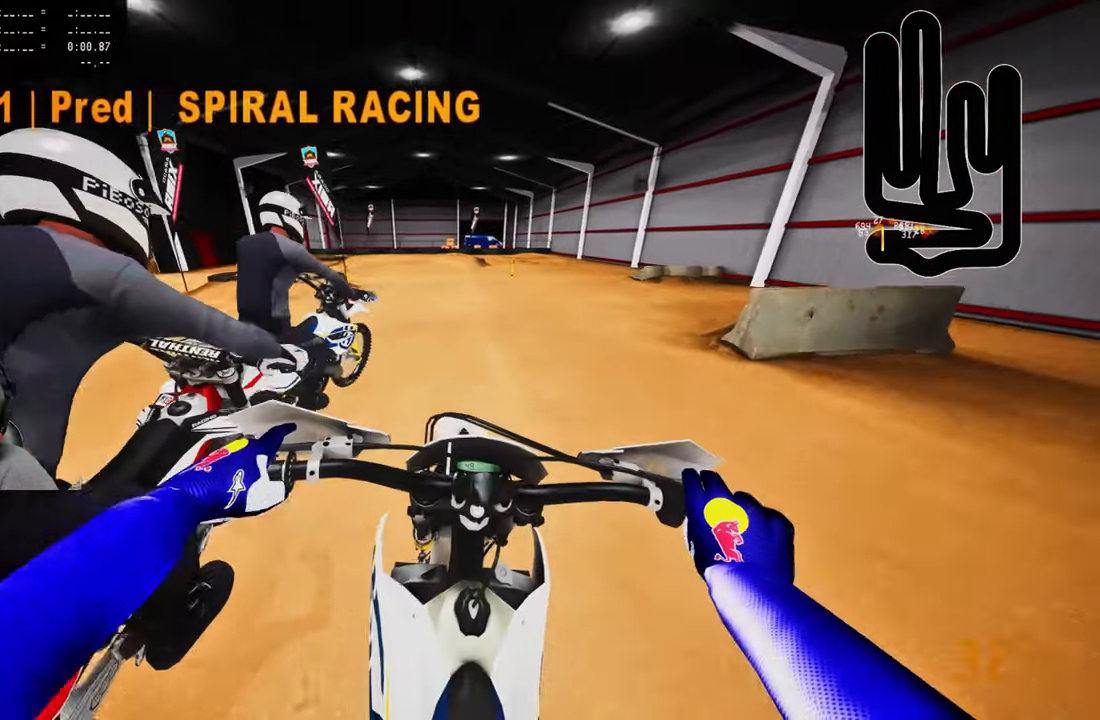
{"buttons": ["L2"], "left_stick": "center", "right_stick": "down-left", "events": [[133, "L2", "down"], [133, "R2", "up"]]}
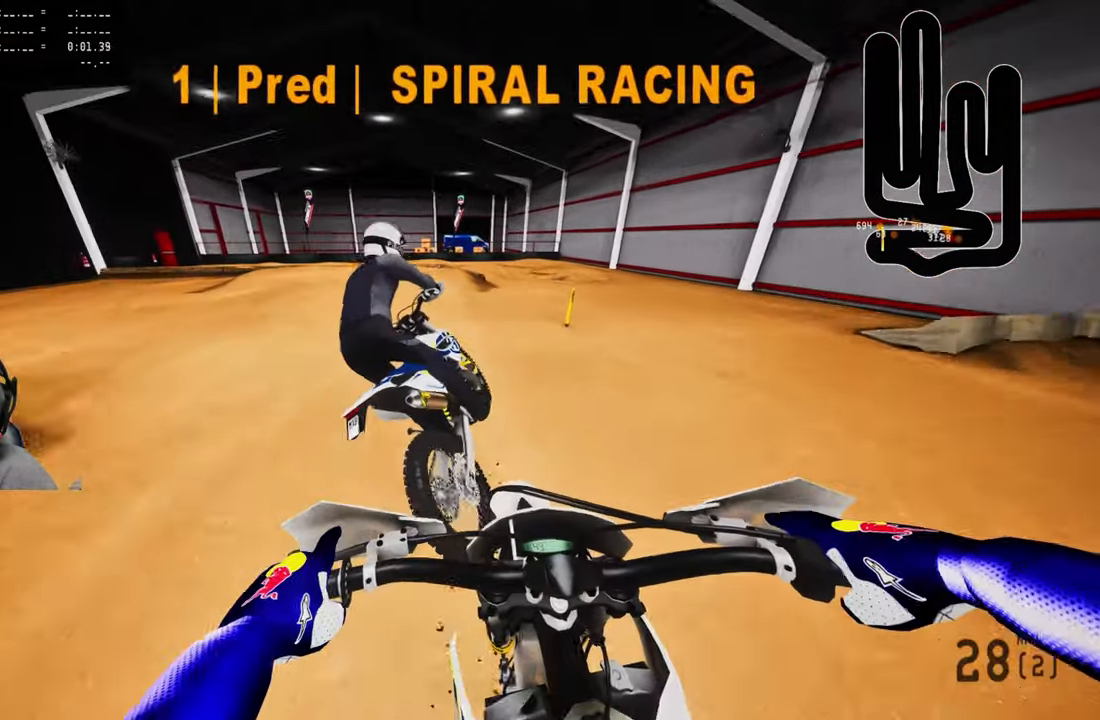
{"buttons": ["L2"], "left_stick": "up-left", "right_stick": "down-left", "events": [[116, "left_stick", "up-left"]]}
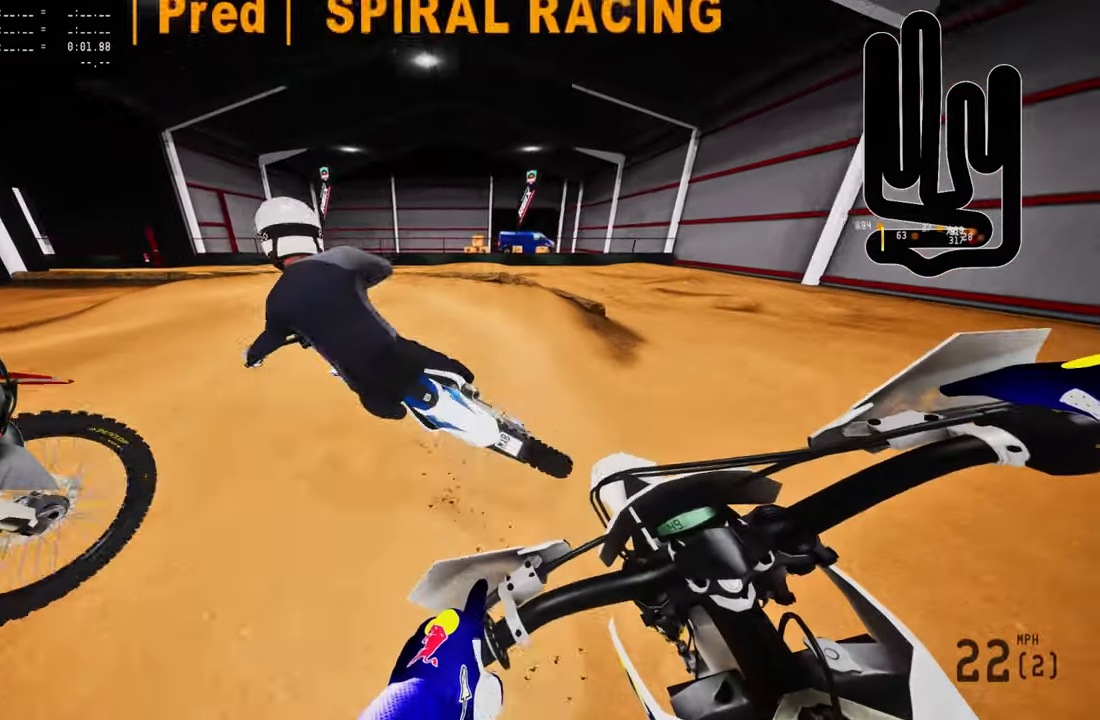
{"buttons": ["L2"], "left_stick": "up-left", "right_stick": "down-left", "events": []}
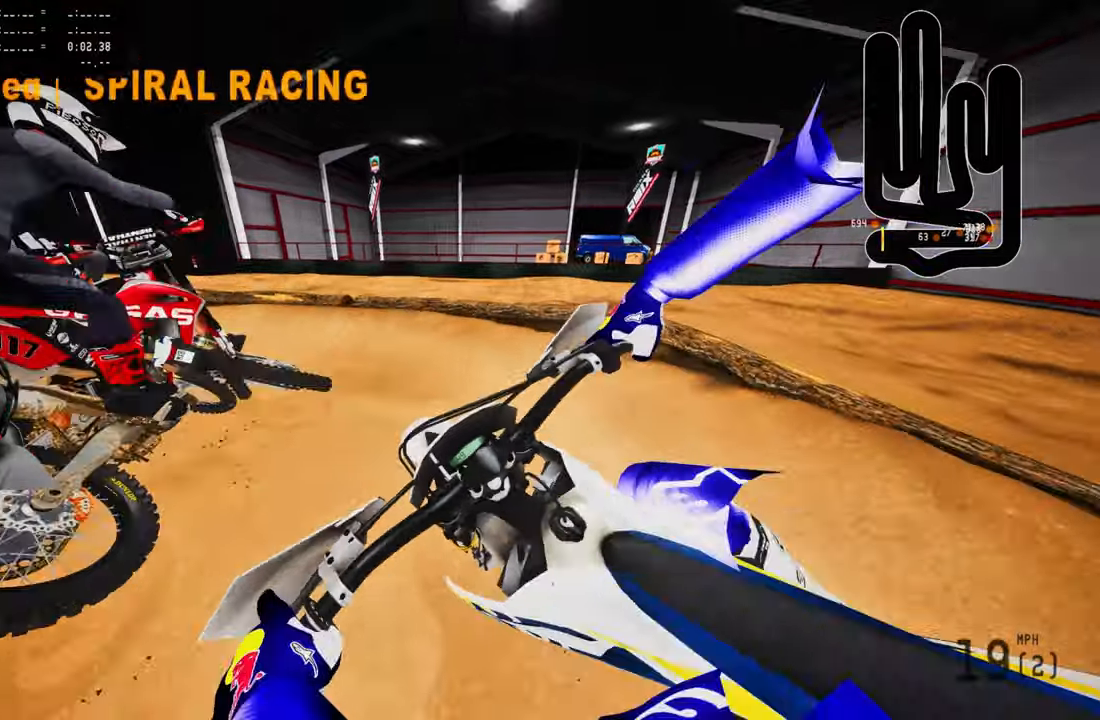
{"buttons": ["L2", "R2"], "left_stick": "up-left", "right_stick": "center", "events": [[350, "R2", "down"], [350, "right_stick", "center"]]}
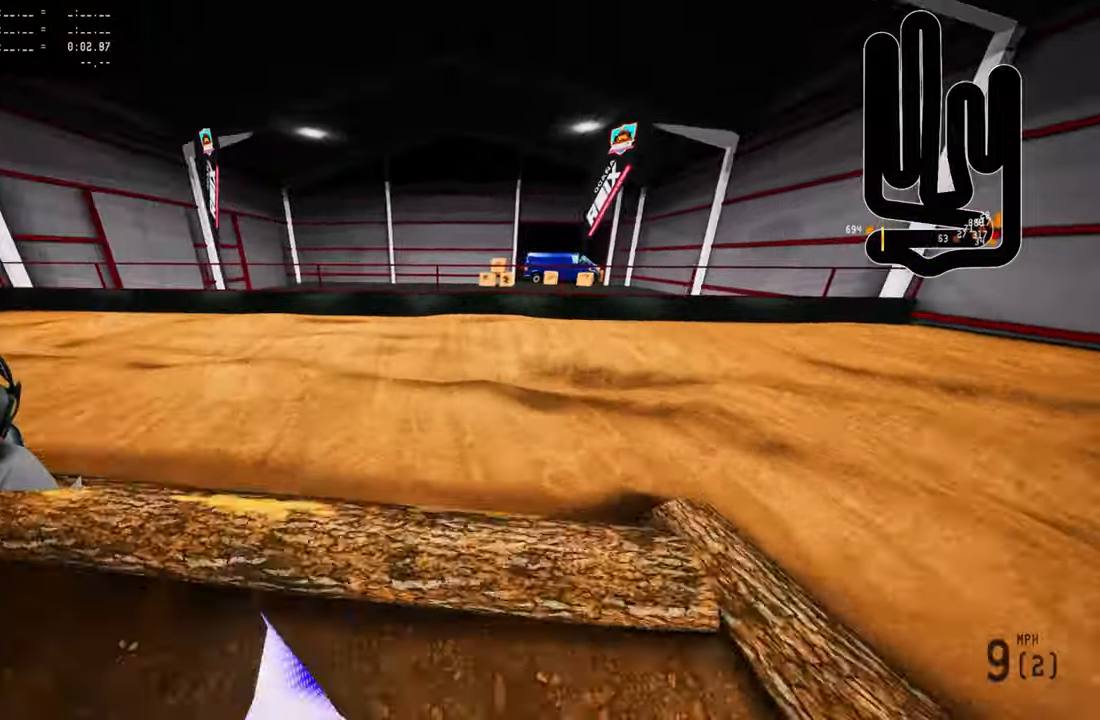
{"buttons": [], "left_stick": "center", "right_stick": "center", "events": [[333, "left_stick", "center"], [433, "L2", "up"], [433, "R2", "up"]]}
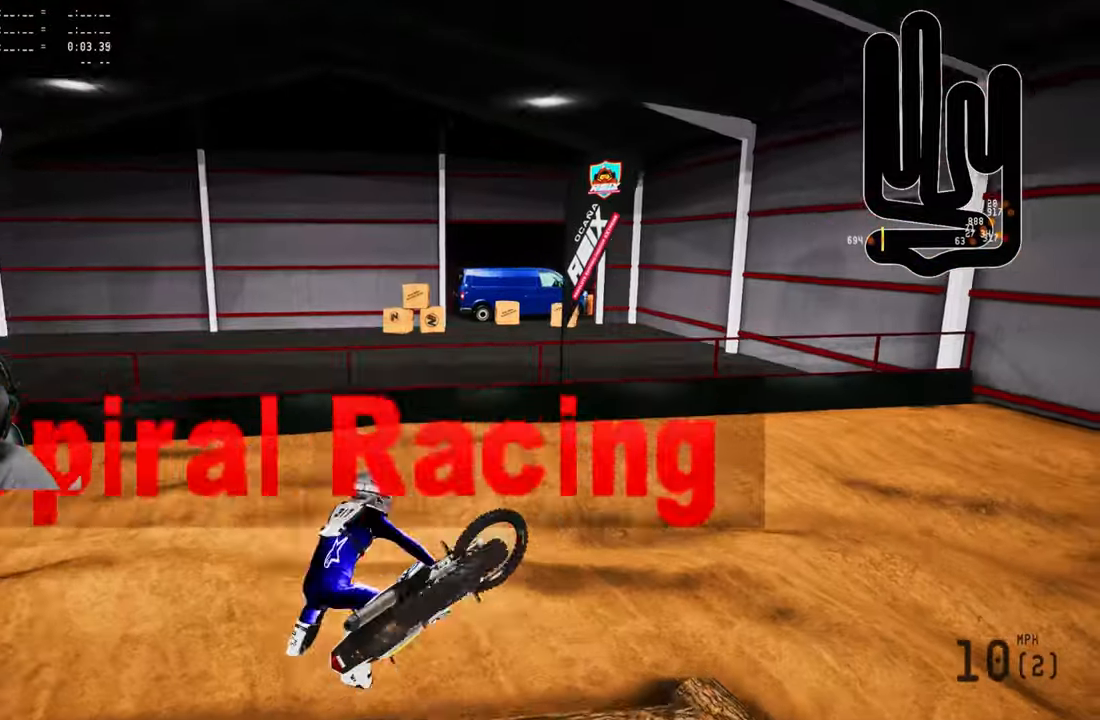
{"buttons": [], "left_stick": "center", "right_stick": "center", "events": []}
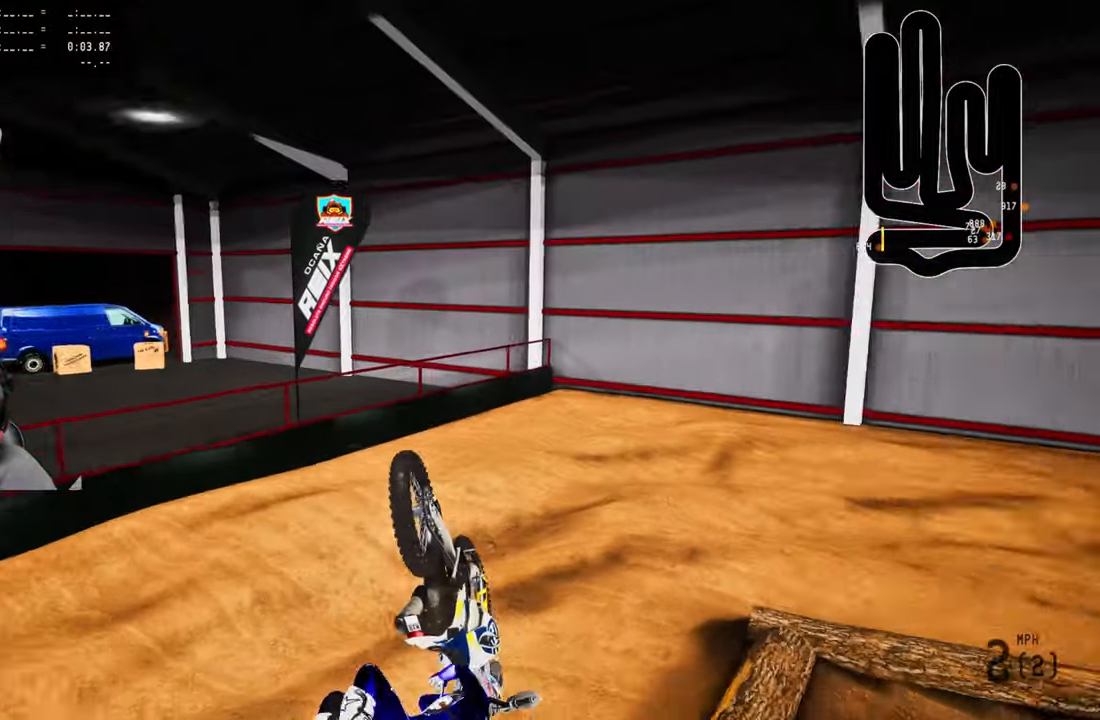
{"buttons": [], "left_stick": "center", "right_stick": "center", "events": []}
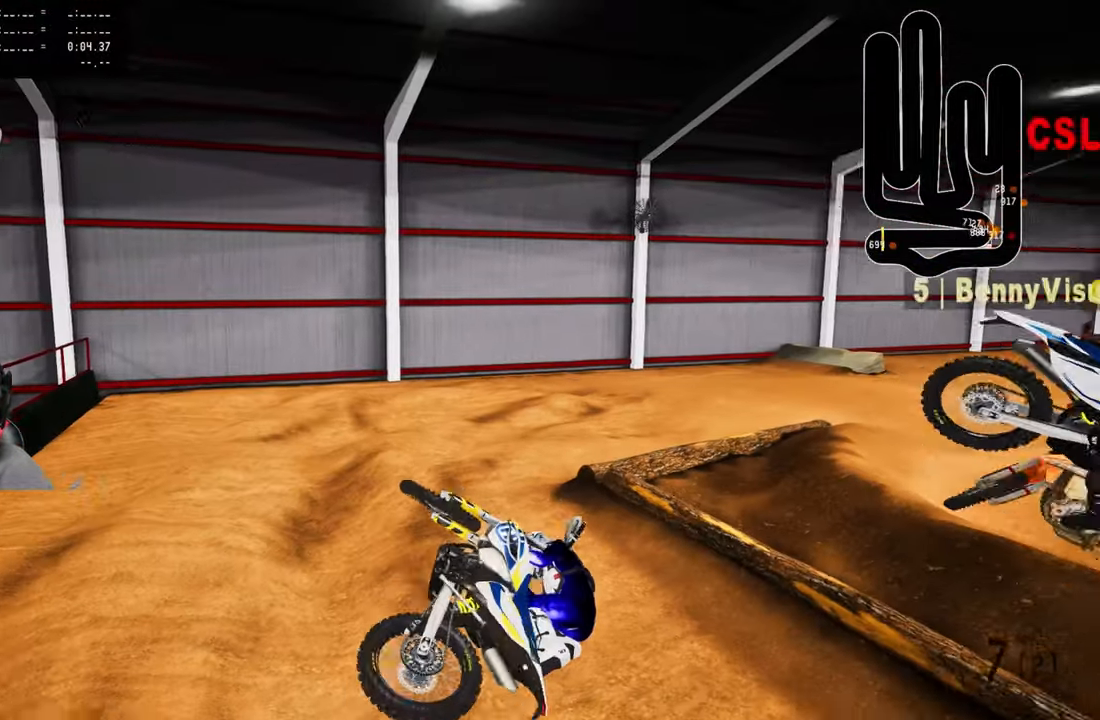
{"buttons": [], "left_stick": "right", "right_stick": "center", "events": [[83, "SELECT", "down"], [167, "SELECT", "up"], [350, "left_stick", "right"]]}
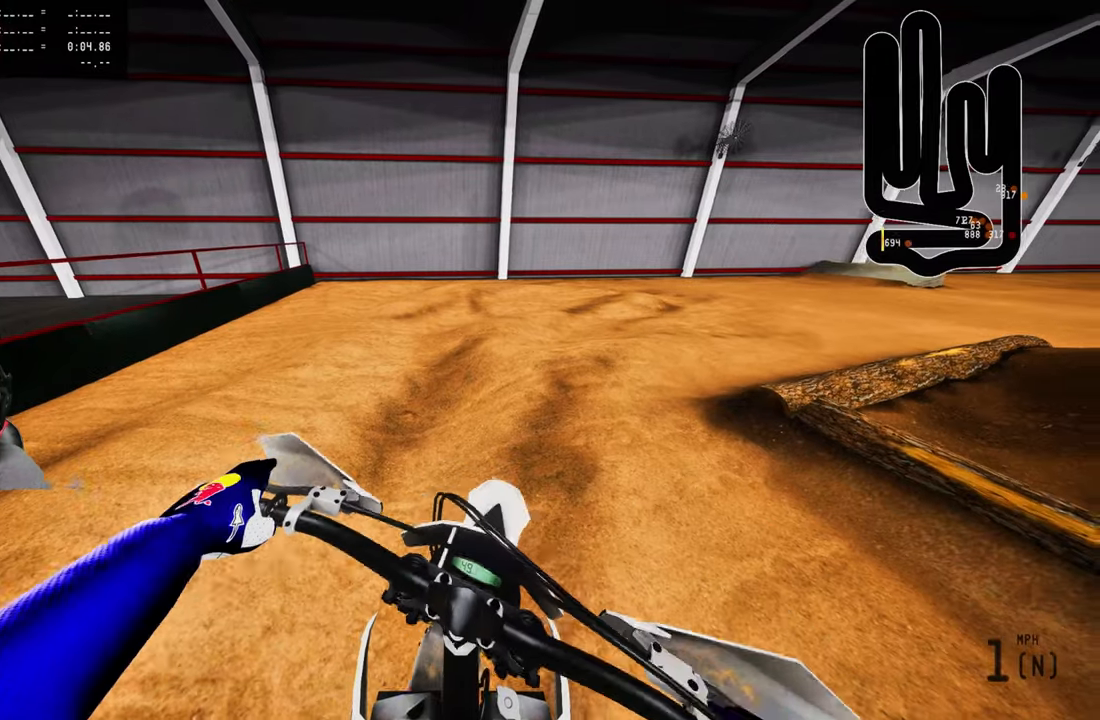
{"buttons": ["R2", "R3"], "left_stick": "up-right", "right_stick": "center", "events": [[50, "SELECT", "down"], [83, "left_stick", "center"], [150, "SELECT", "up"], [300, "L1", "down"], [400, "L1", "up"], [400, "R2", "down"], [433, "R3", "down"], [467, "left_stick", "up-right"]]}
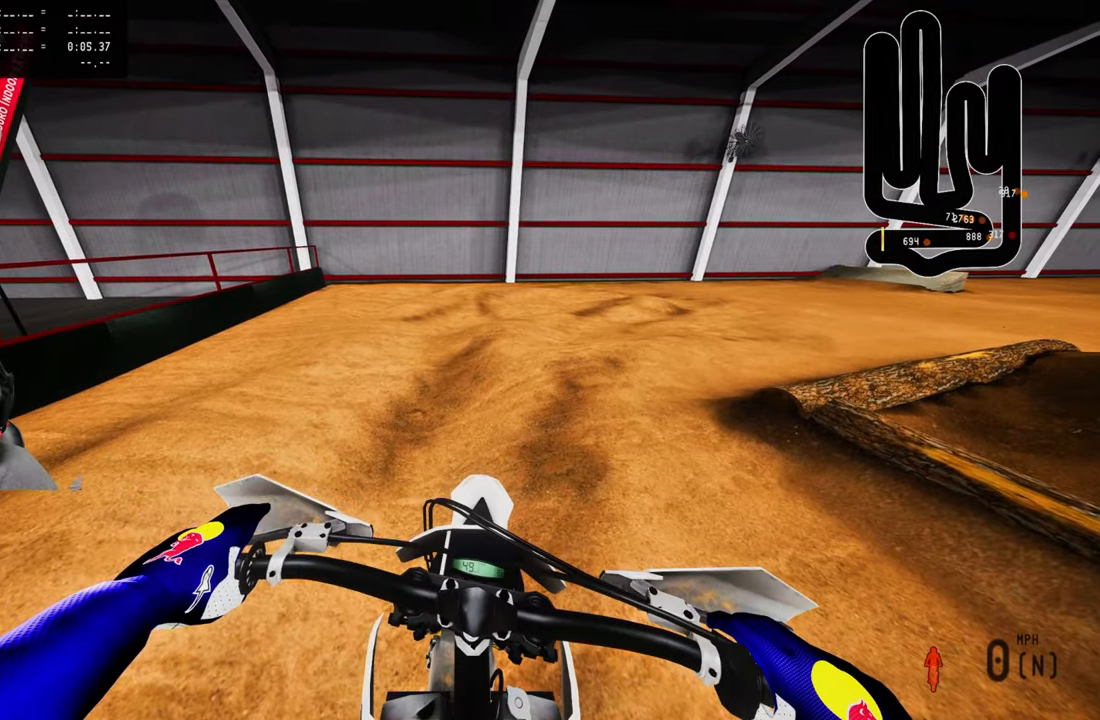
{"buttons": [], "left_stick": "up-right", "right_stick": "left", "events": [[50, "right_stick", "up"], [83, "R3", "up"], [150, "R2", "up"], [183, "right_stick", "left"], [217, "R2", "down"], [417, "R2", "up"]]}
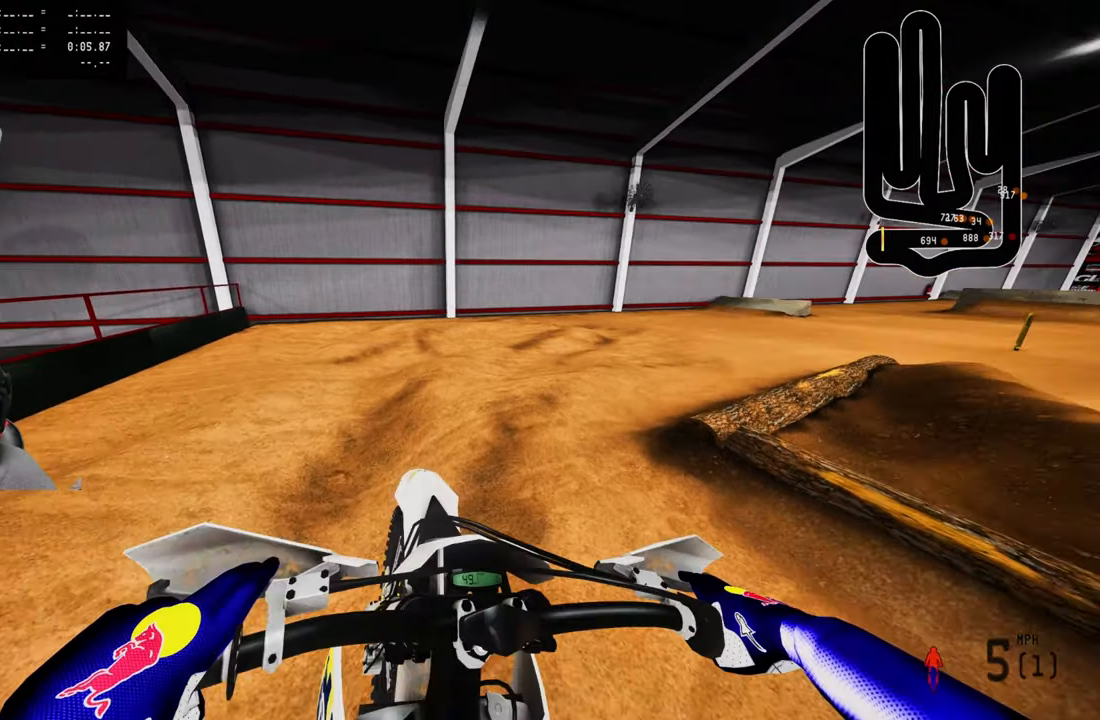
{"buttons": [], "left_stick": "up-right", "right_stick": "left", "events": [[317, "R2", "down"], [483, "R2", "up"]]}
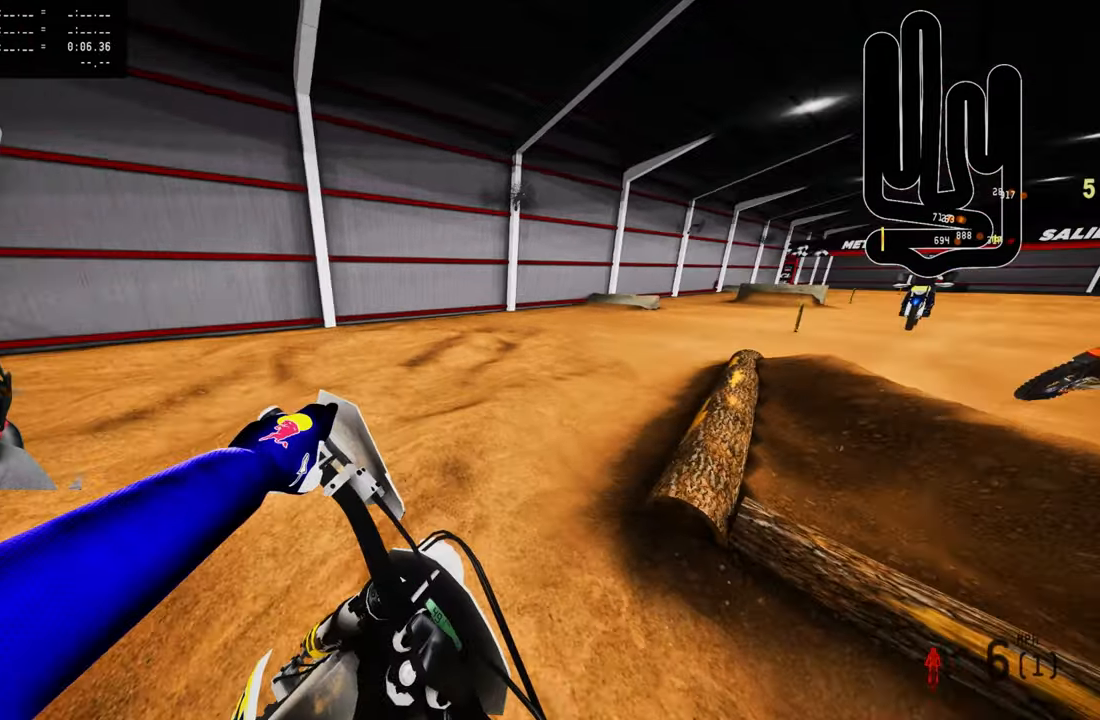
{"buttons": ["R2"], "left_stick": "up", "right_stick": "left", "events": [[50, "R2", "down"], [167, "R2", "up"], [233, "R2", "down"], [267, "left_stick", "up"], [333, "R2", "up"], [383, "R2", "down"]]}
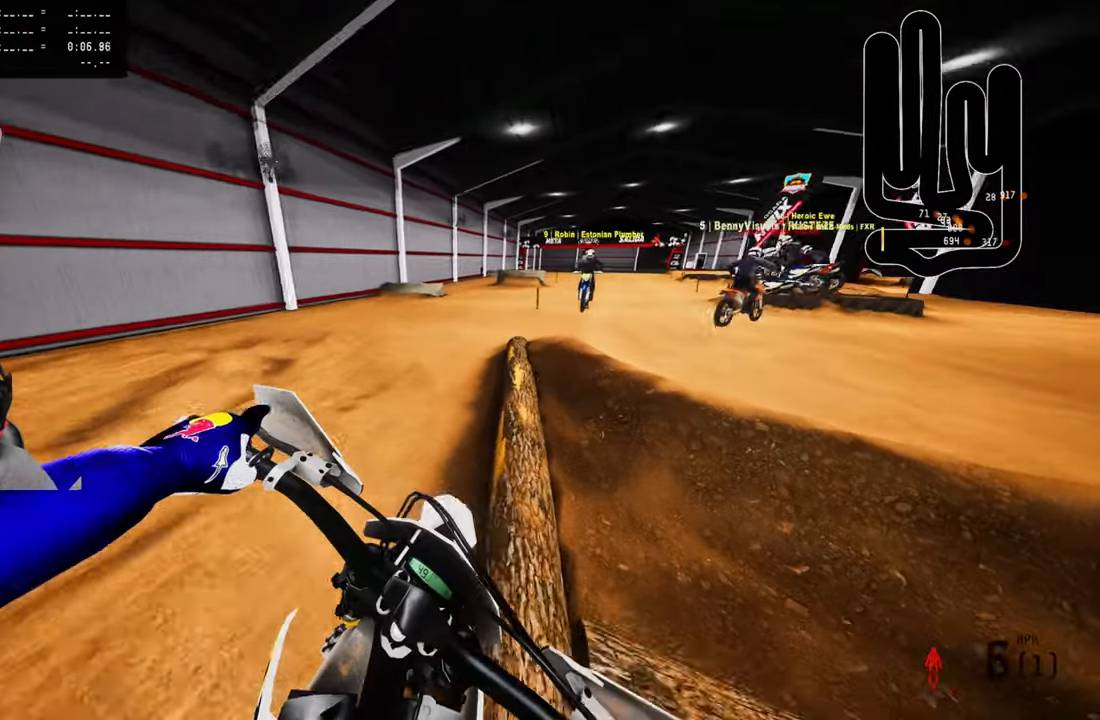
{"buttons": ["R2"], "left_stick": "up", "right_stick": "center", "events": [[450, "right_stick", "center"]]}
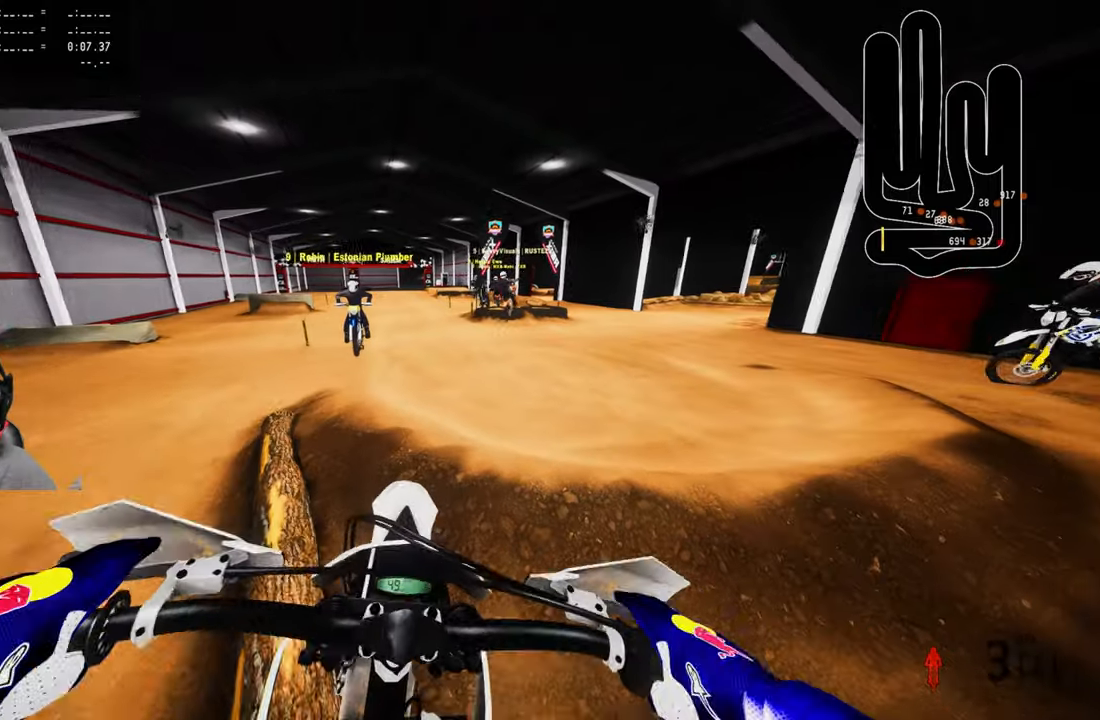
{"buttons": ["R2"], "left_stick": "up", "right_stick": "up"}
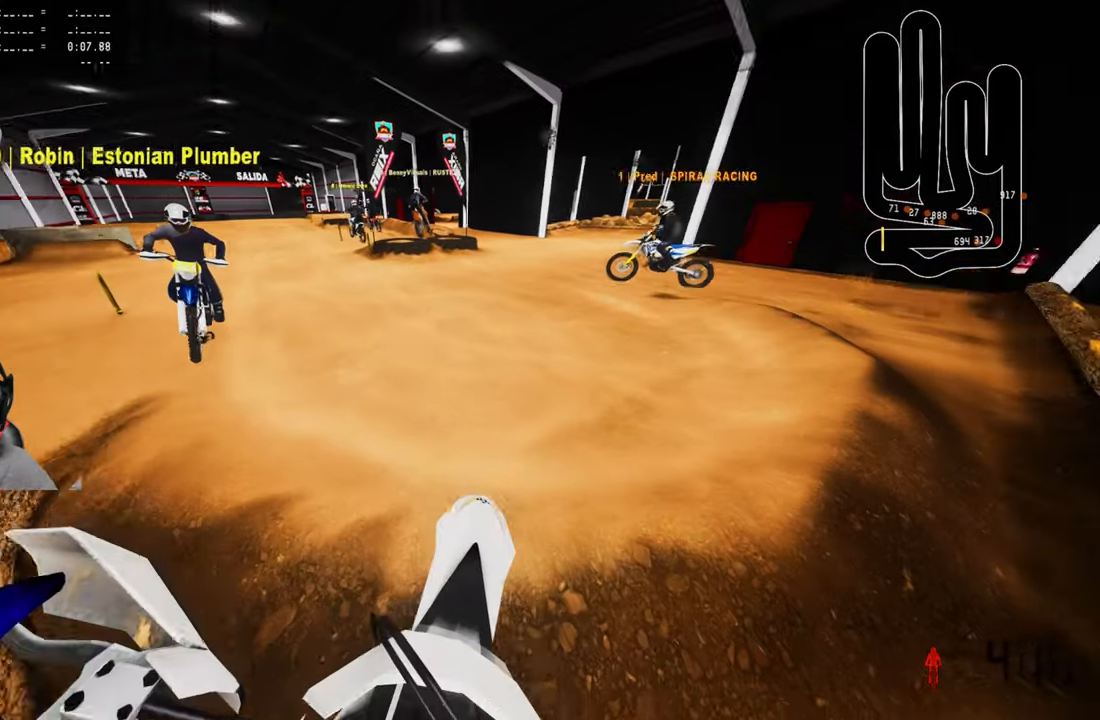
{"buttons": ["R2"], "left_stick": "up", "right_stick": "center", "events": [[317, "right_stick", "center"]]}
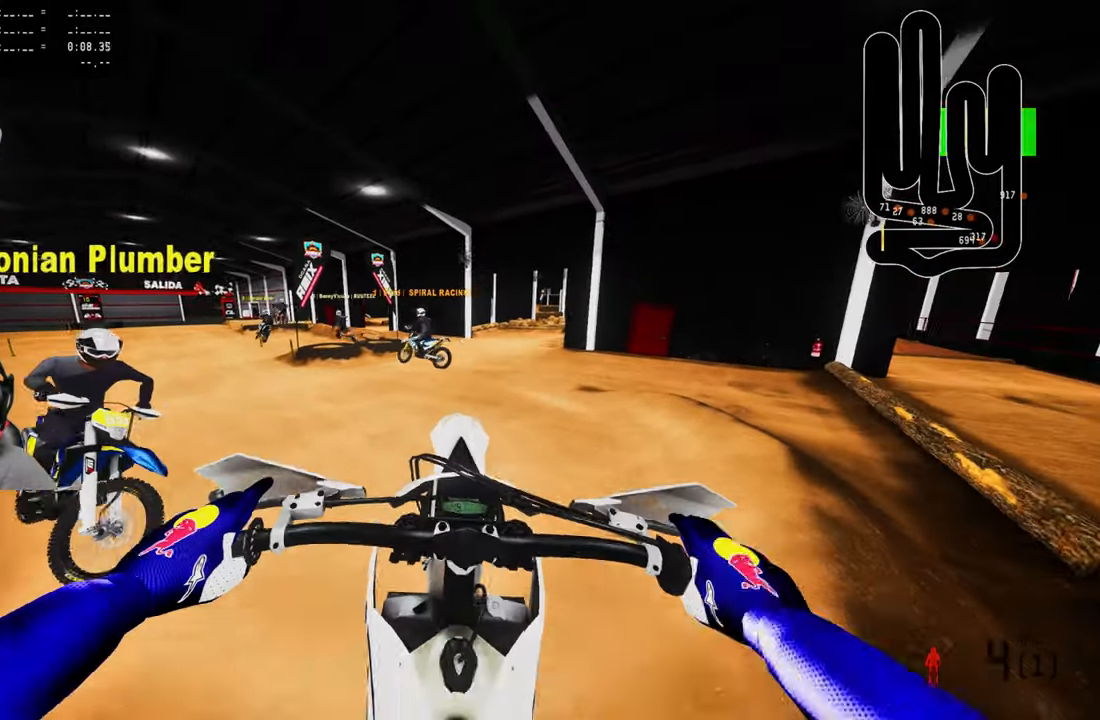
{"buttons": ["R2"], "left_stick": "up", "right_stick": "up", "events": [[367, "right_stick", "up"]]}
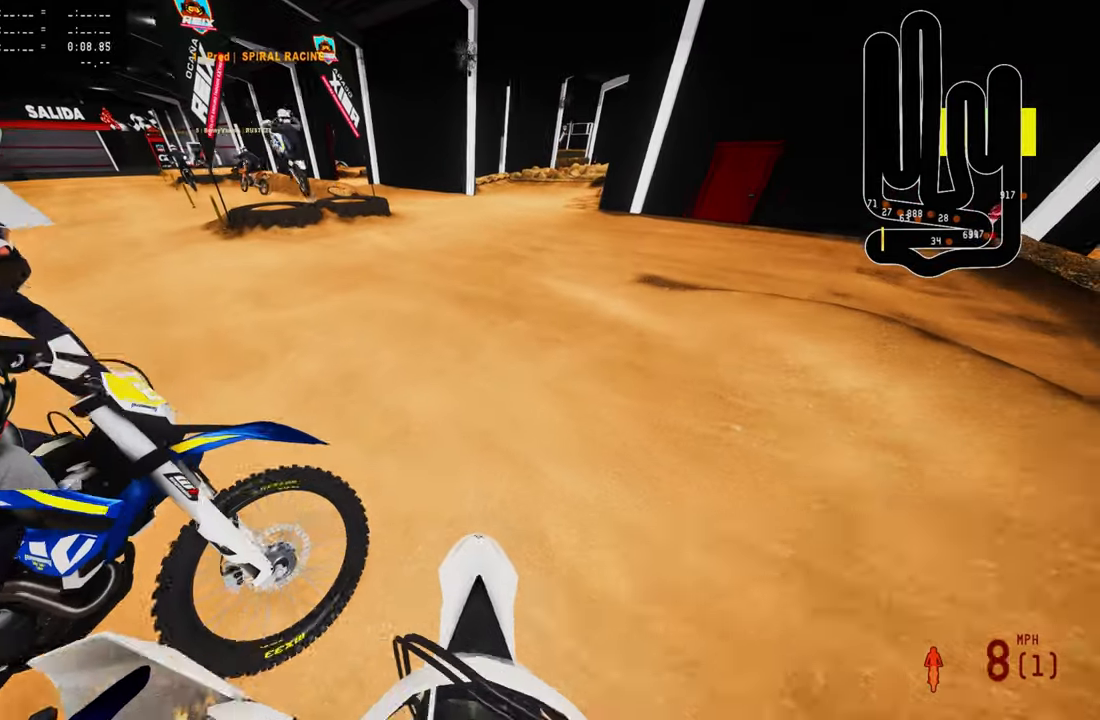
{"buttons": [], "left_stick": "up", "right_stick": "center", "events": [[150, "R1", "down"], [184, "right_stick", "center"], [217, "R1", "up"], [300, "R2", "up"]]}
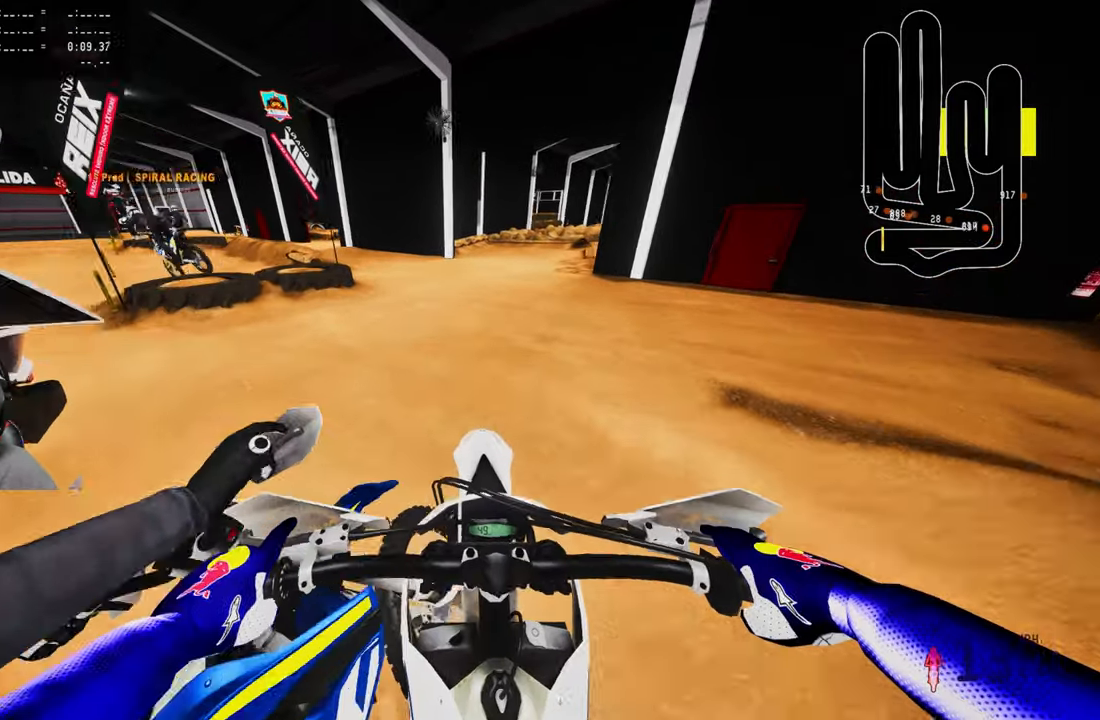
{"buttons": [], "left_stick": "up", "right_stick": "center", "events": [[17, "R3", "down"], [100, "R3", "up"]]}
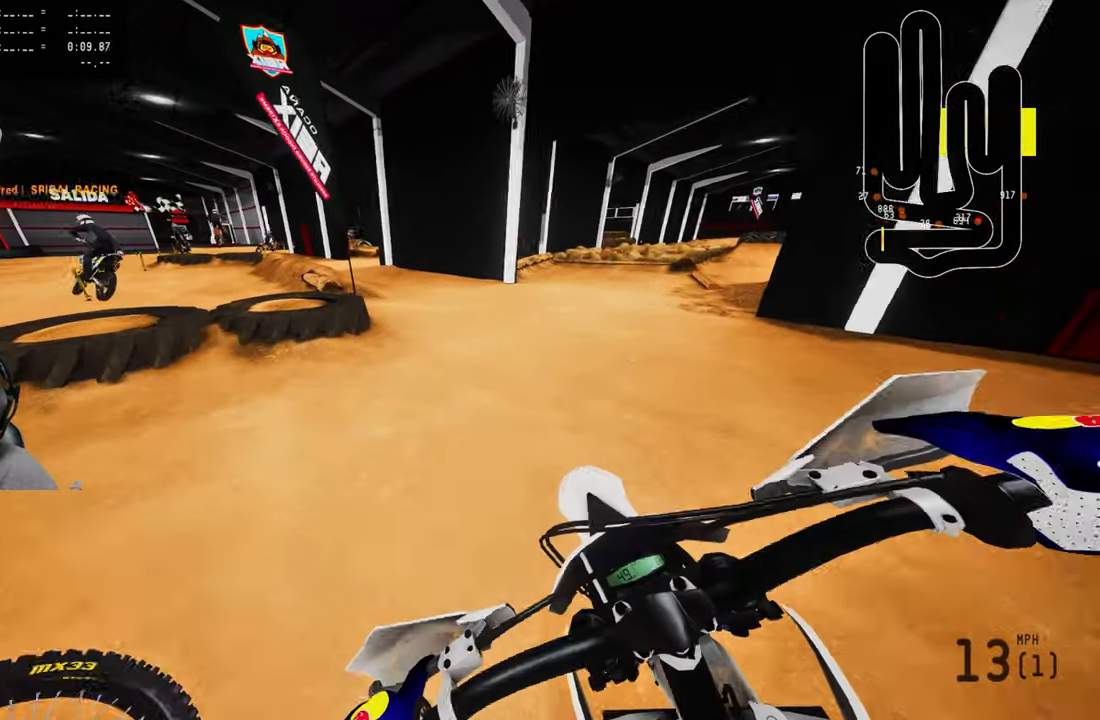
{"buttons": [], "left_stick": "up", "right_stick": "center", "events": [[17, "L2", "down"], [200, "L2", "up"], [267, "R2", "down"], [267, "R3", "down"], [350, "R3", "up"], [350, "right_stick", "up"], [417, "right_stick", "center"], [467, "R2", "up"]]}
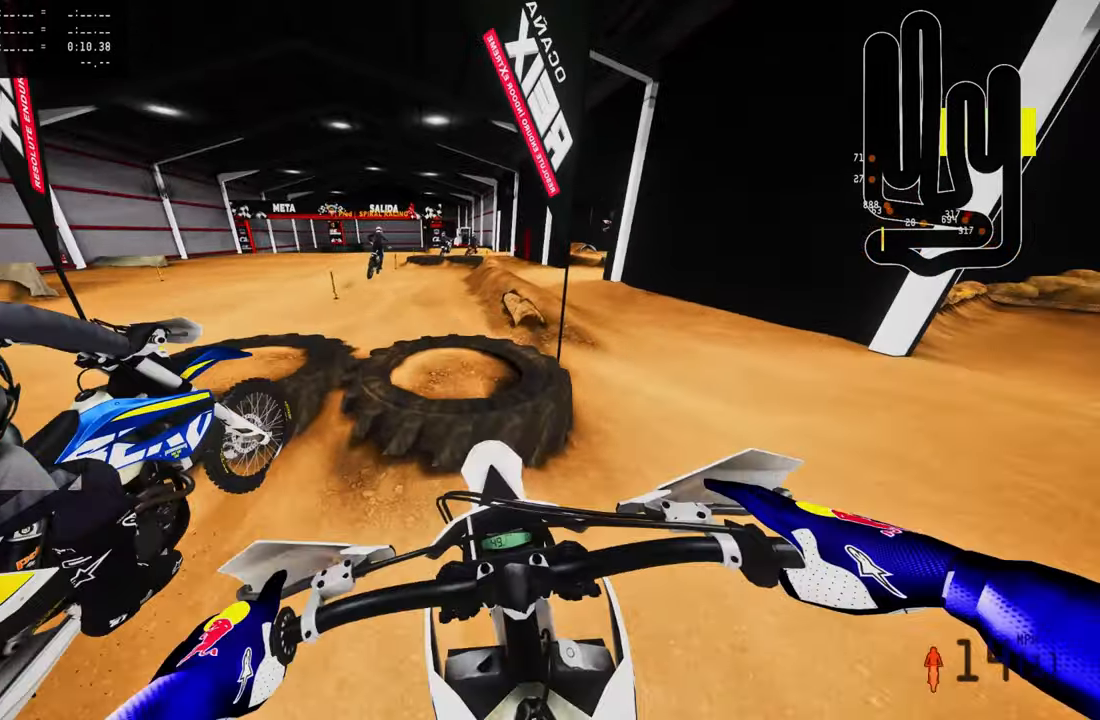
{"buttons": [], "left_stick": "up", "right_stick": "center", "events": [[117, "R1", "down"], [250, "R1", "up"]]}
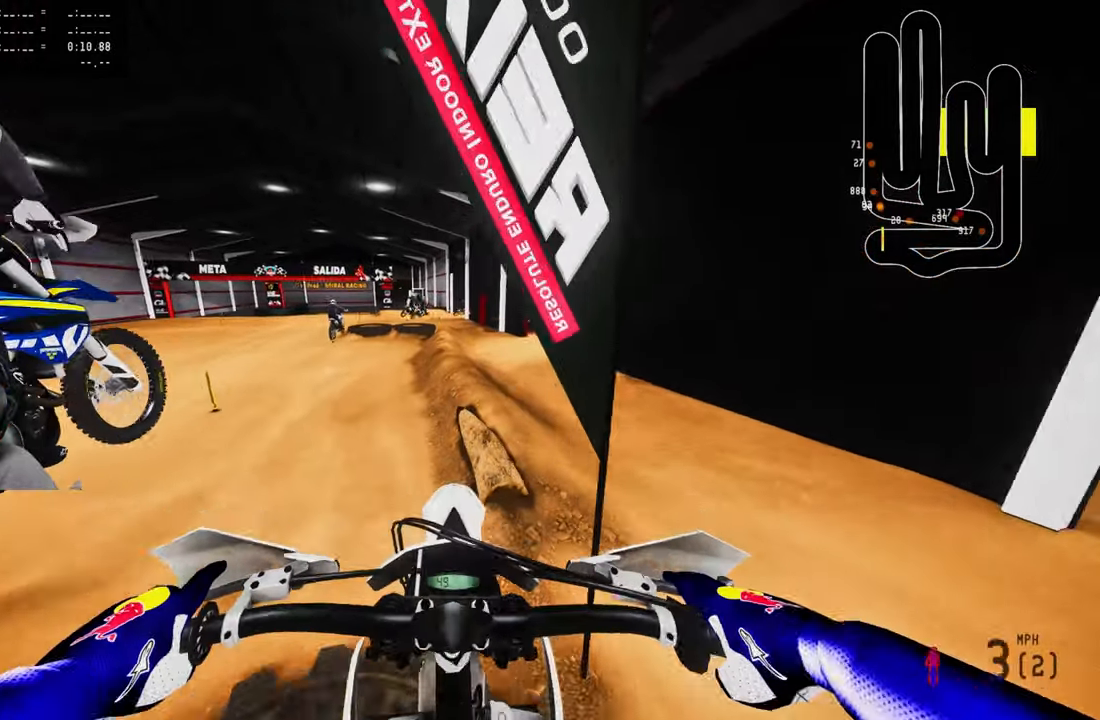
{"buttons": ["R2"], "left_stick": "up", "right_stick": "up"}
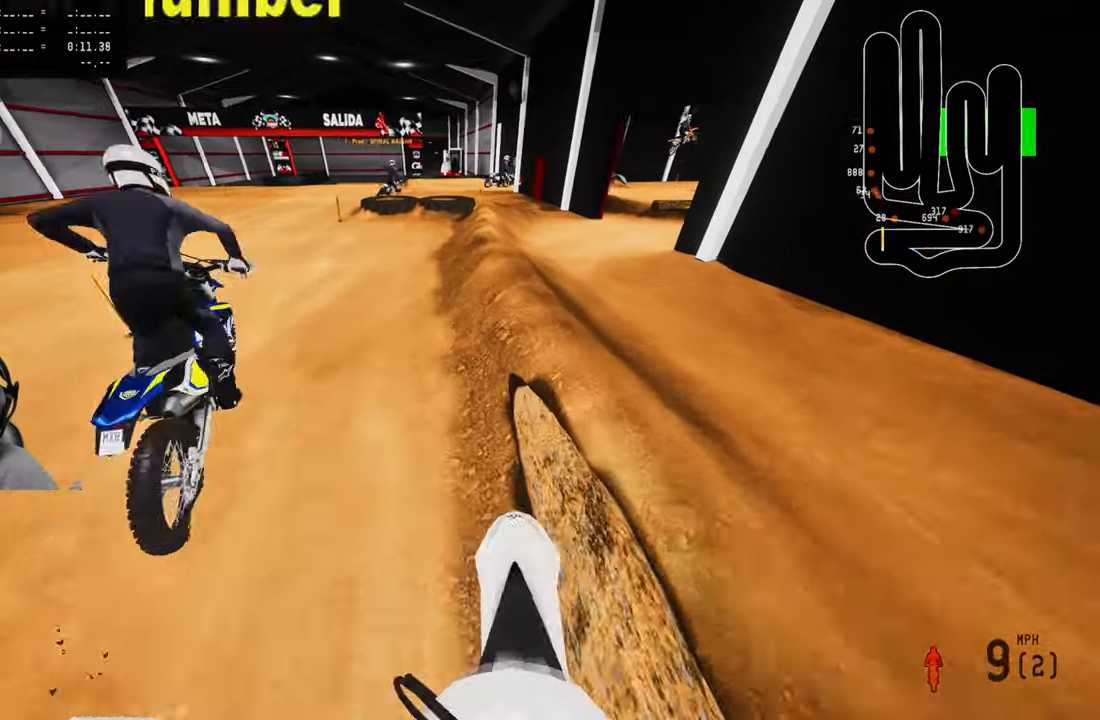
{"buttons": ["R2"], "left_stick": "up", "right_stick": "up", "events": []}
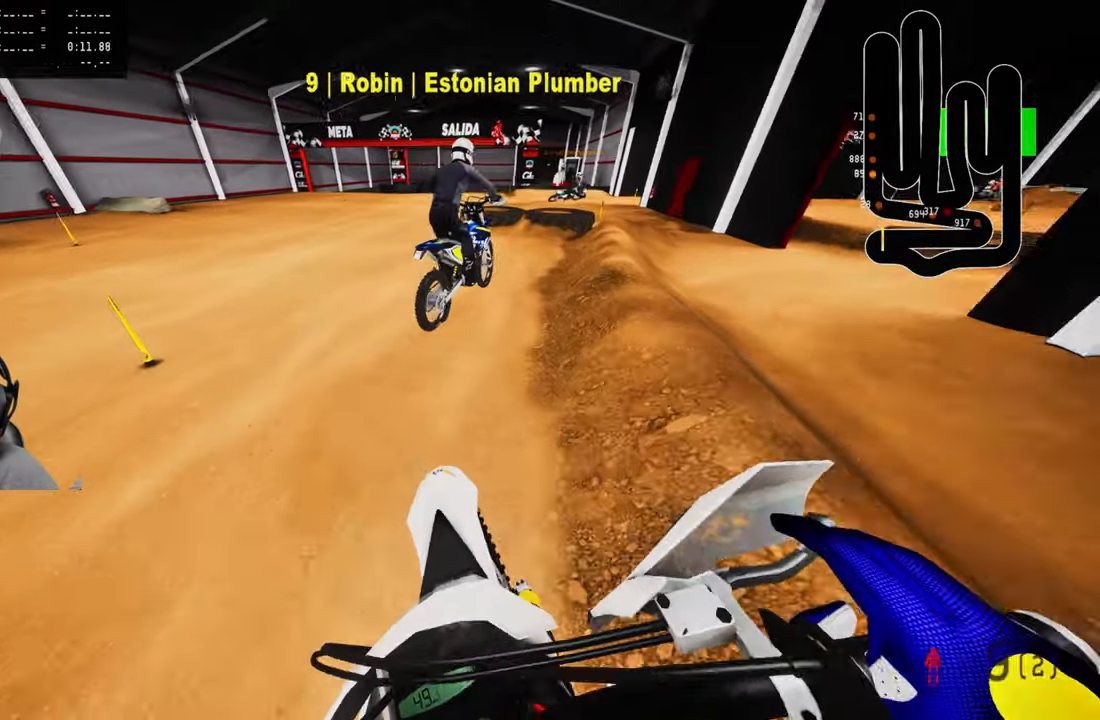
{"buttons": ["R2"], "left_stick": "up", "right_stick": "center", "events": [[466, "right_stick", "center"]]}
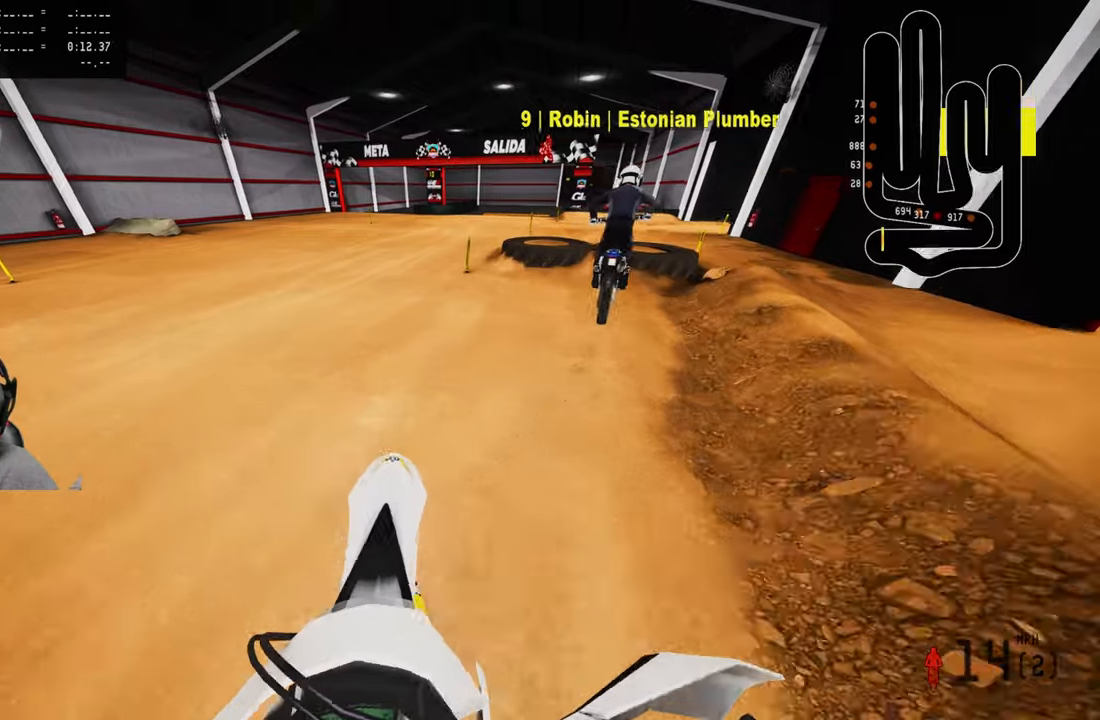
{"buttons": ["R2"], "left_stick": "up", "right_stick": "down-left", "events": [[16, "right_stick", "down-left"], [66, "R2", "up"], [433, "R2", "down"]]}